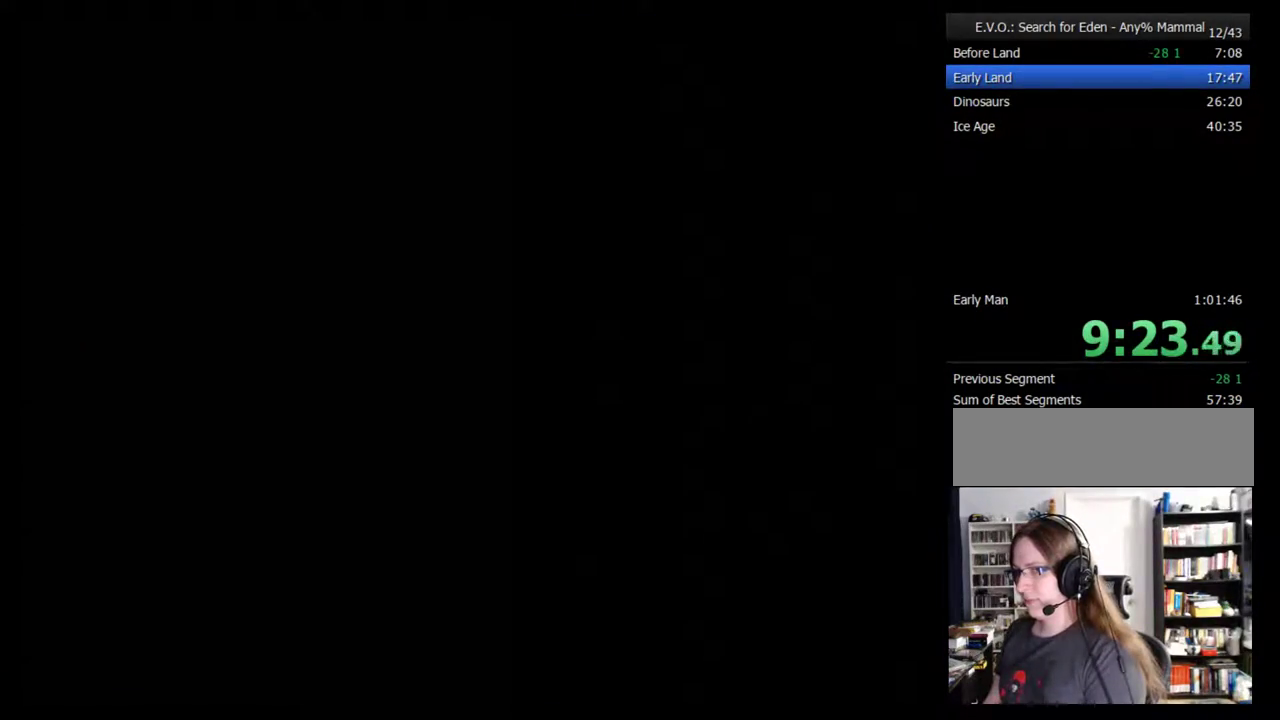
Gameplay with a controller (Nintendo layout); each line is a JSON object with the inputs held at the frame after it. "events" lists button and stick changes between this image and that frame as [ms after this image, input, new state], when the widget could be followed in between. Not read: L3 R3.
{"buttons": []}
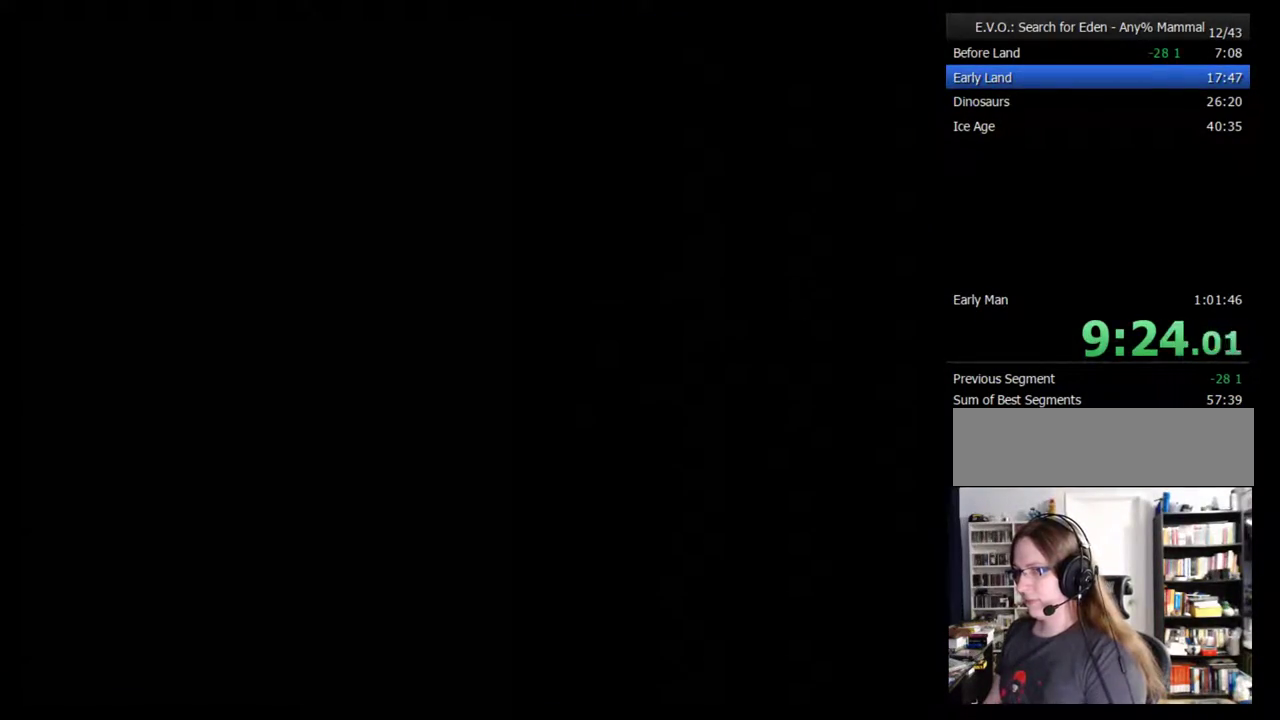
{"buttons": ["DPAD_RIGHT"], "events": [[17, "DPAD_RIGHT", "down"], [83, "DPAD_RIGHT", "up"], [183, "DPAD_RIGHT", "down"], [233, "DPAD_RIGHT", "up"], [300, "DPAD_RIGHT", "down"], [367, "DPAD_RIGHT", "up"], [433, "DPAD_RIGHT", "down"]]}
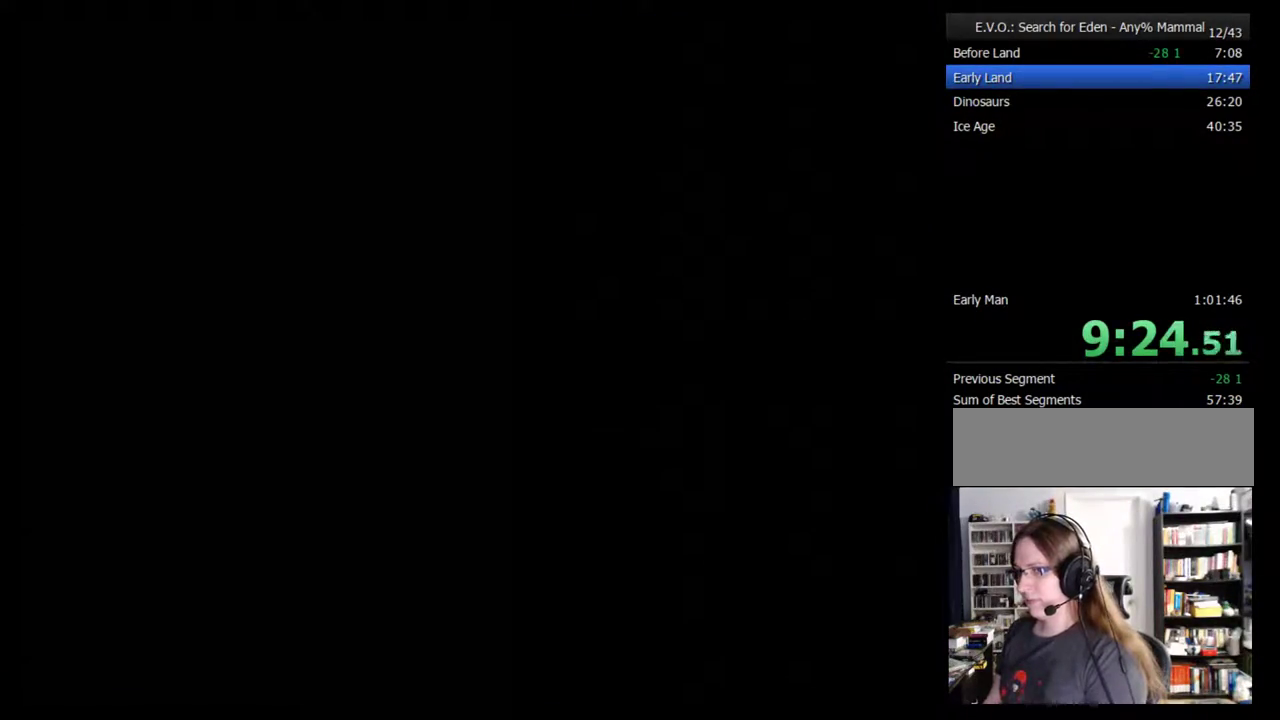
{"buttons": [], "events": [[17, "DPAD_RIGHT", "up"], [83, "DPAD_RIGHT", "down"], [150, "DPAD_RIGHT", "up"], [233, "DPAD_RIGHT", "down"], [300, "DPAD_RIGHT", "up"], [367, "DPAD_RIGHT", "down"], [433, "DPAD_RIGHT", "up"]]}
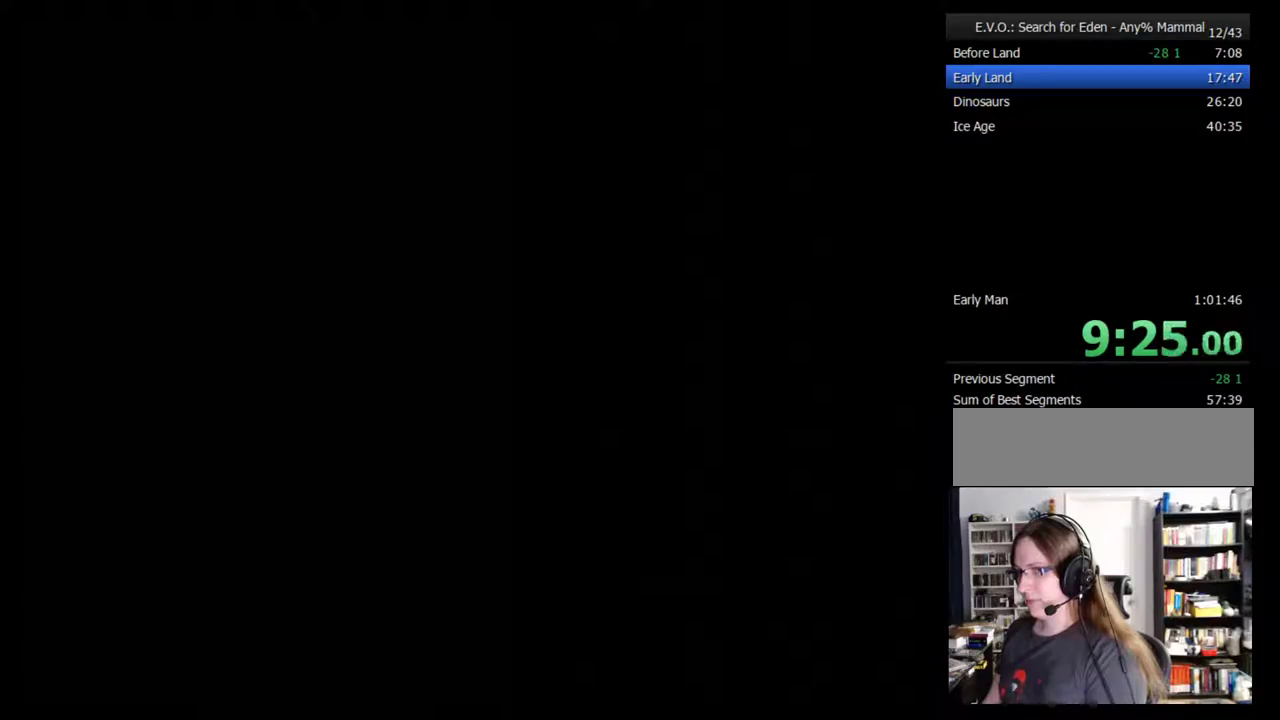
{"buttons": [], "events": [[17, "DPAD_RIGHT", "down"], [83, "DPAD_RIGHT", "up"], [267, "DPAD_RIGHT", "down"], [367, "DPAD_RIGHT", "up"], [417, "DPAD_RIGHT", "down"], [483, "DPAD_RIGHT", "up"]]}
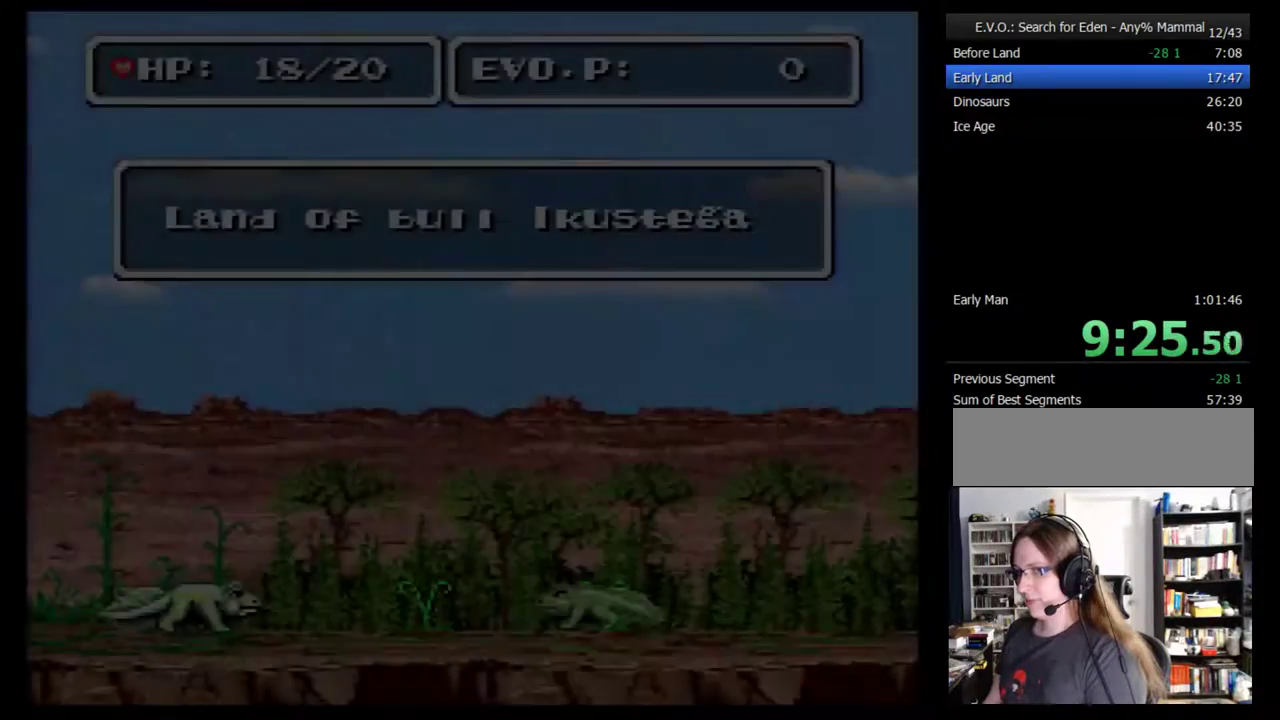
{"buttons": ["DPAD_RIGHT"], "events": [[50, "DPAD_RIGHT", "down"], [150, "DPAD_RIGHT", "up"], [200, "DPAD_RIGHT", "down"], [300, "DPAD_RIGHT", "up"], [350, "DPAD_RIGHT", "down"], [417, "DPAD_RIGHT", "up"], [483, "DPAD_RIGHT", "down"]]}
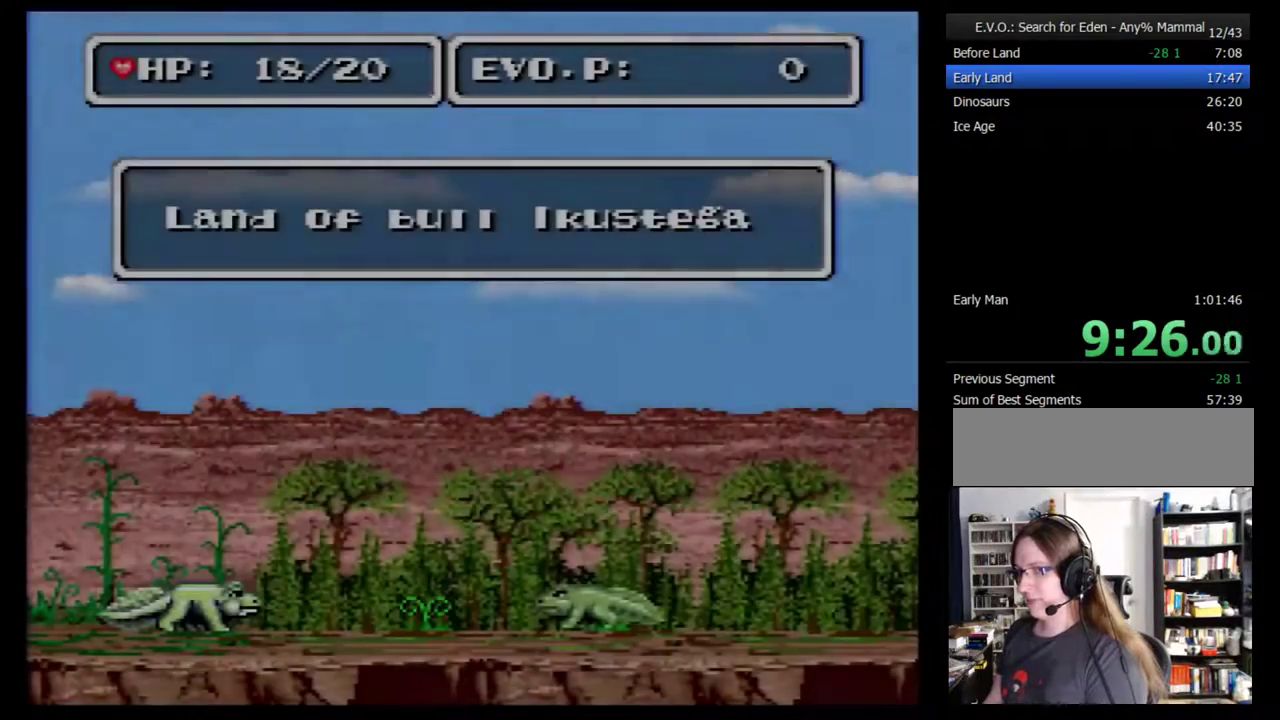
{"buttons": ["DPAD_RIGHT"], "events": [[33, "DPAD_RIGHT", "up"], [100, "DPAD_RIGHT", "down"], [167, "DPAD_RIGHT", "up"], [250, "DPAD_RIGHT", "down"], [317, "DPAD_RIGHT", "up"], [383, "DPAD_RIGHT", "down"], [433, "DPAD_RIGHT", "up"], [500, "DPAD_RIGHT", "down"]]}
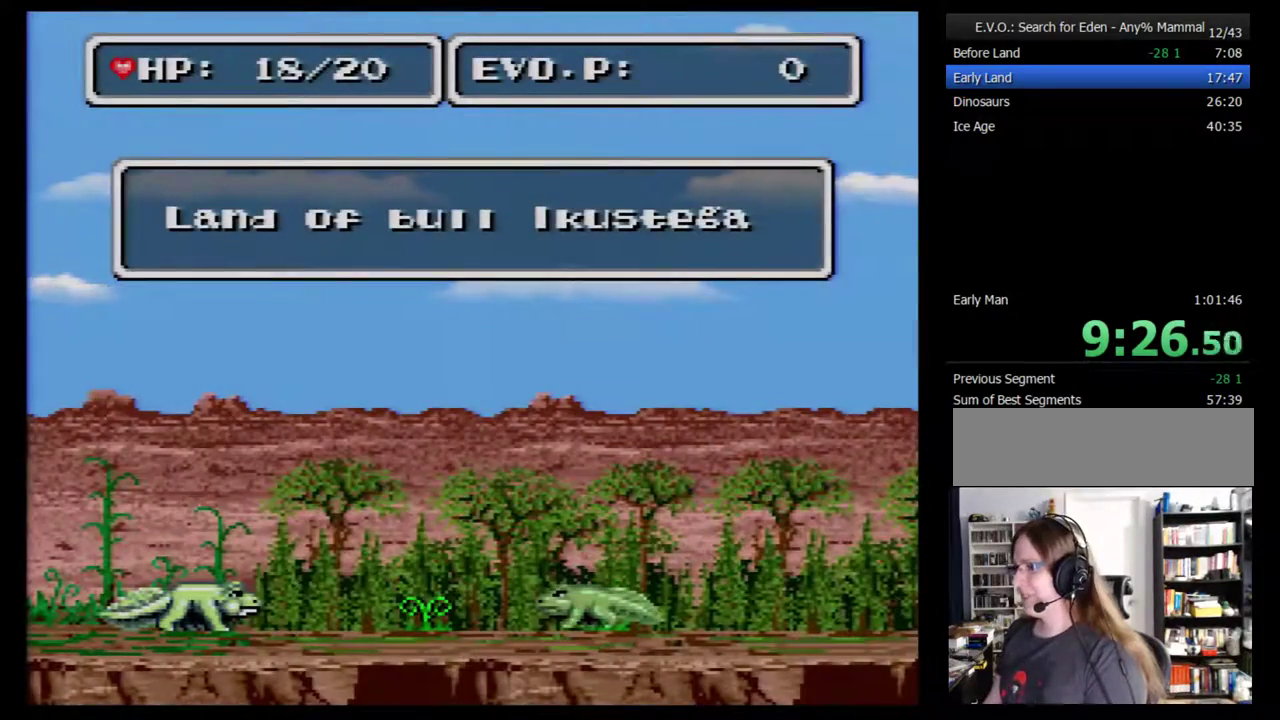
{"buttons": [], "events": [[67, "DPAD_RIGHT", "up"], [150, "DPAD_RIGHT", "down"], [333, "DPAD_RIGHT", "up"], [400, "DPAD_RIGHT", "down"], [467, "DPAD_RIGHT", "up"]]}
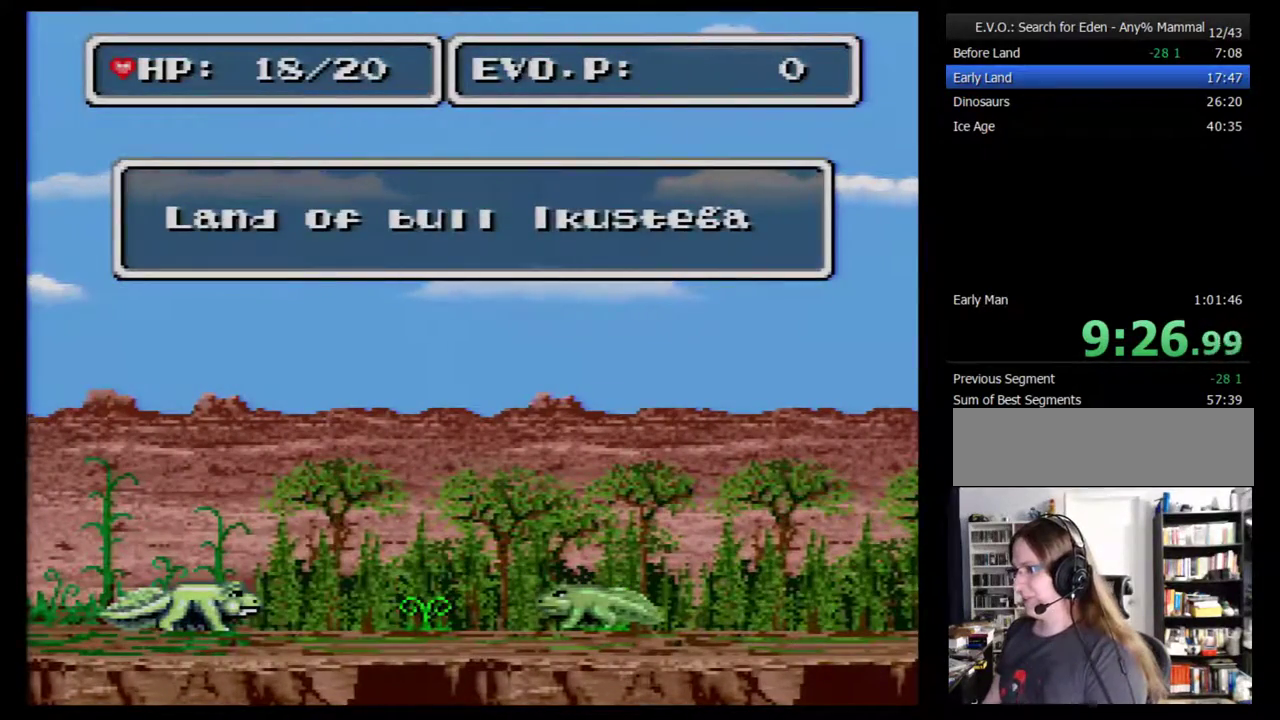
{"buttons": [], "events": [[33, "DPAD_RIGHT", "down"], [83, "DPAD_RIGHT", "up"], [150, "DPAD_RIGHT", "down"], [217, "DPAD_RIGHT", "up"], [267, "DPAD_RIGHT", "down"], [333, "DPAD_RIGHT", "up"]]}
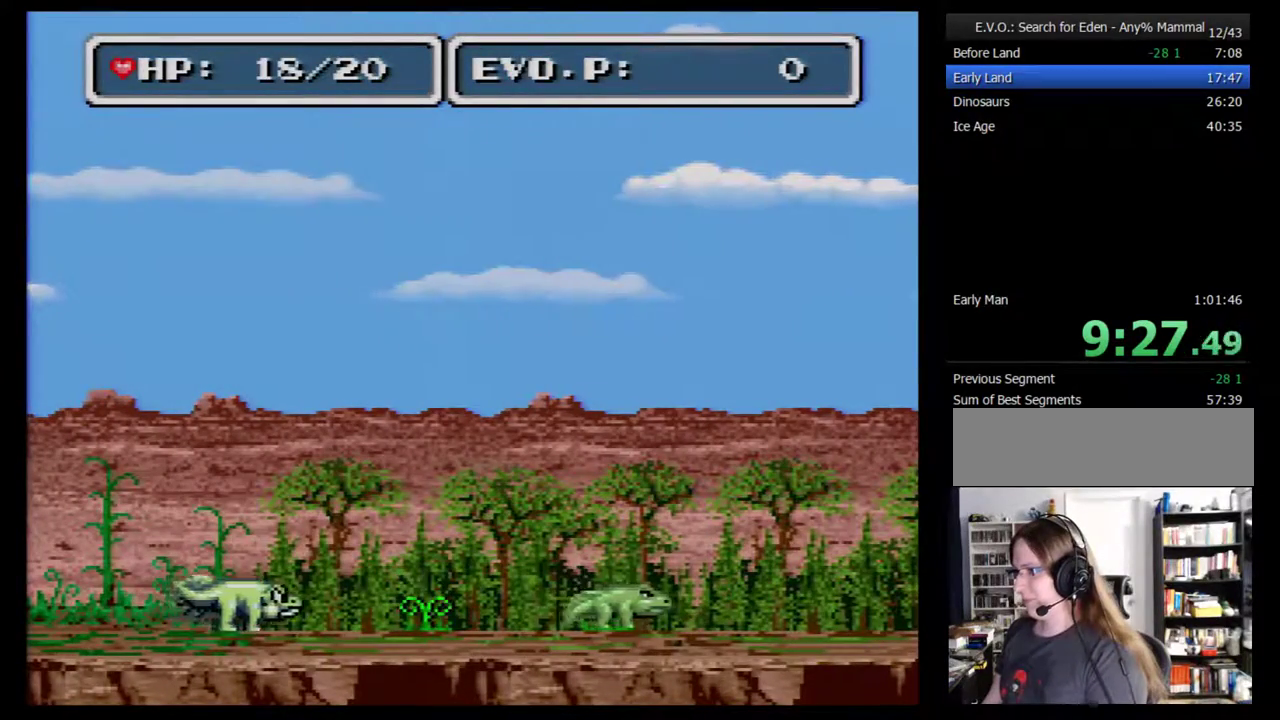
{"buttons": ["DPAD_RIGHT"], "events": [[17, "DPAD_RIGHT", "down"]]}
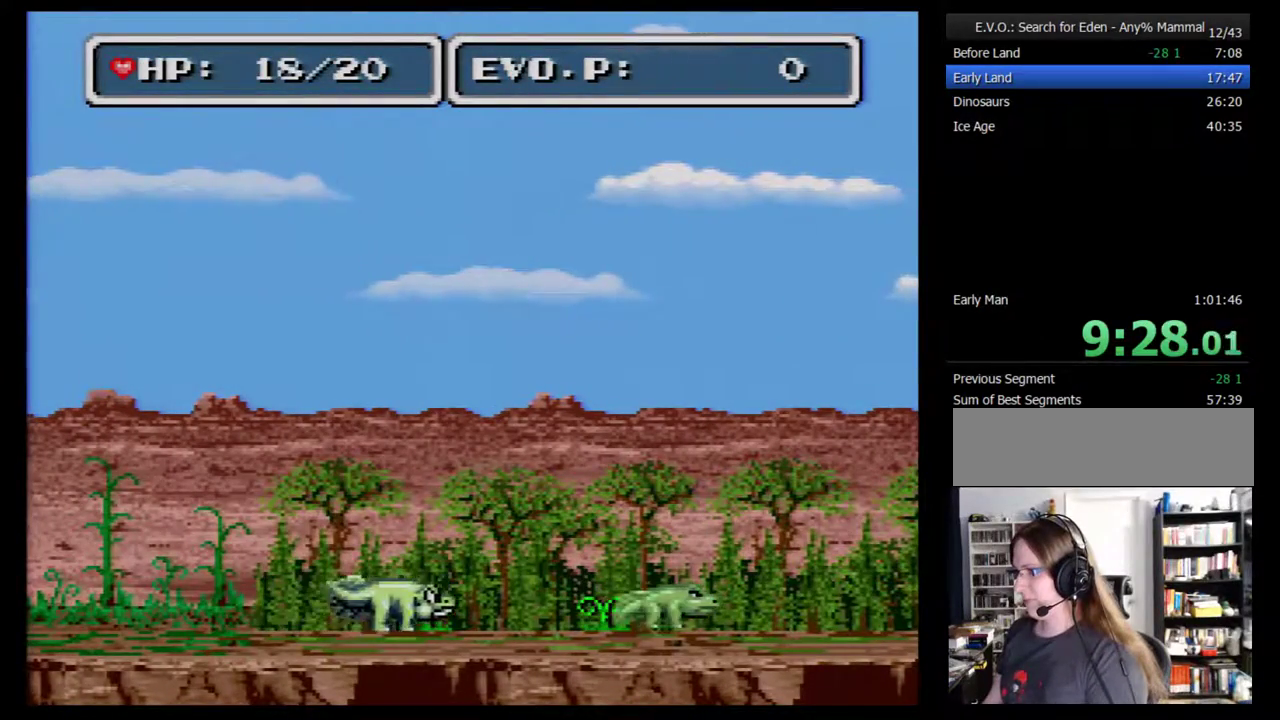
{"buttons": ["B", "DPAD_RIGHT"], "events": [[133, "B", "down"]]}
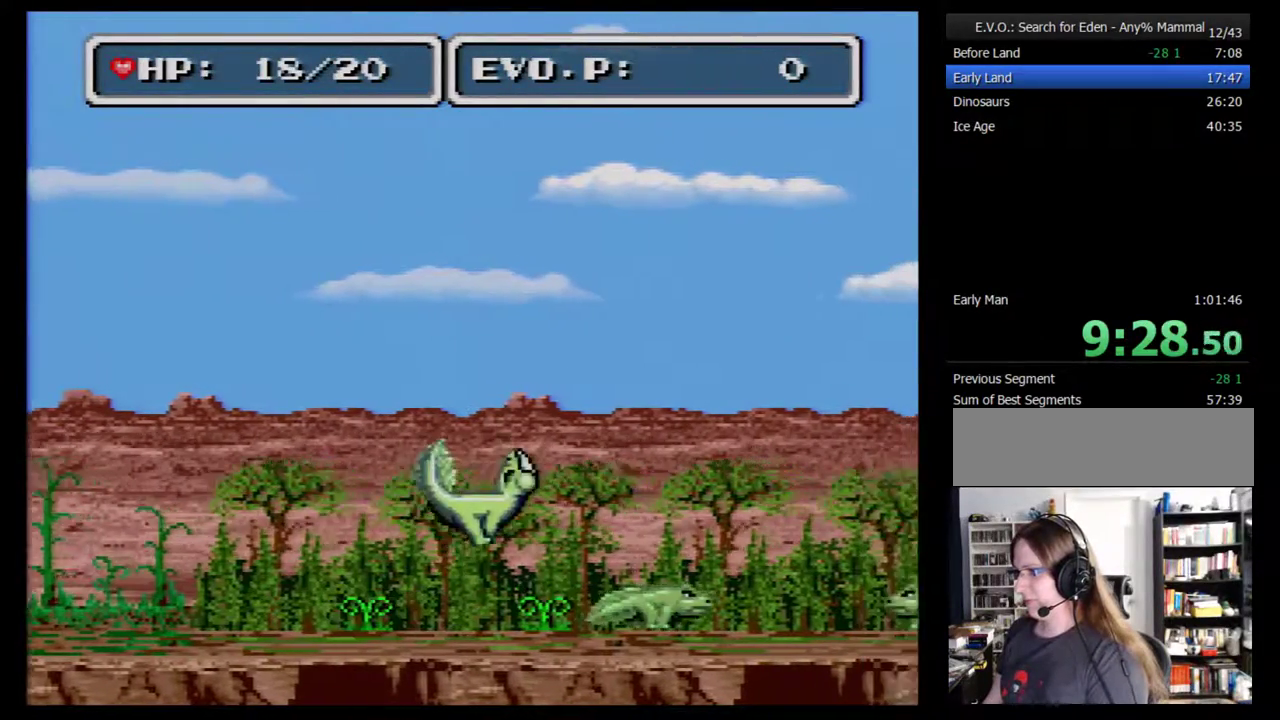
{"buttons": ["B", "DPAD_RIGHT"], "events": []}
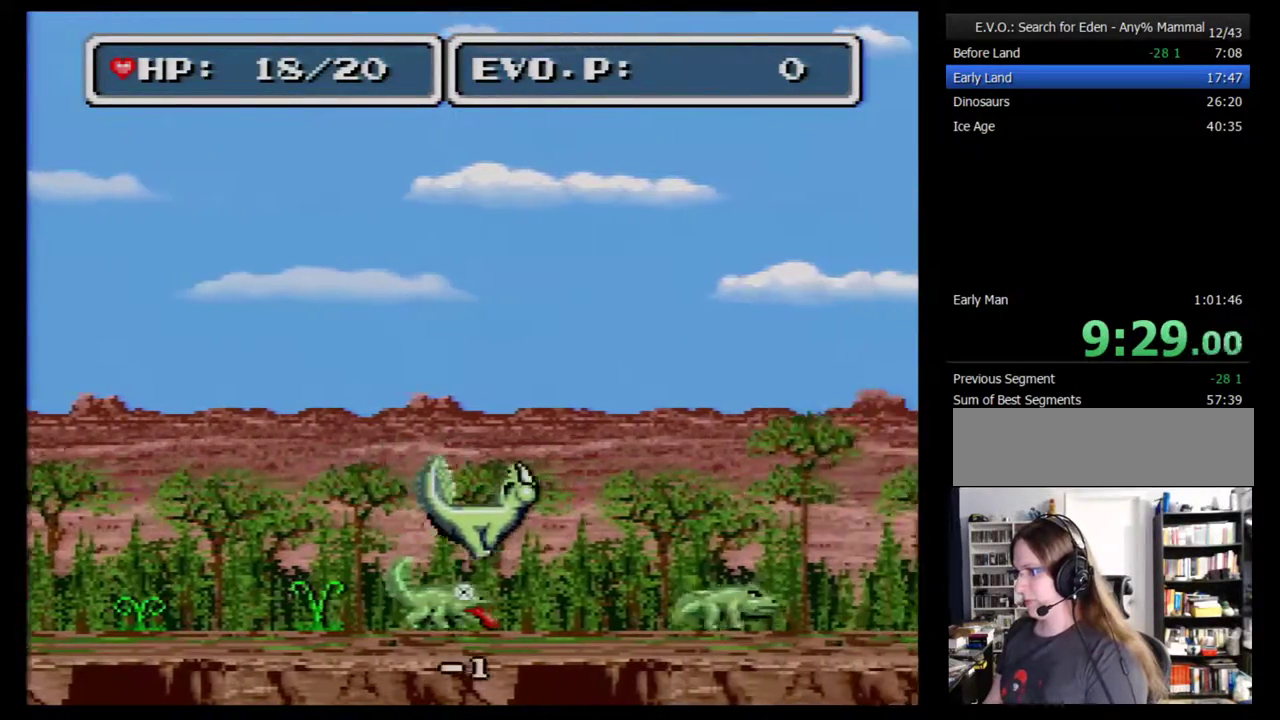
{"buttons": ["B", "DPAD_RIGHT"], "events": []}
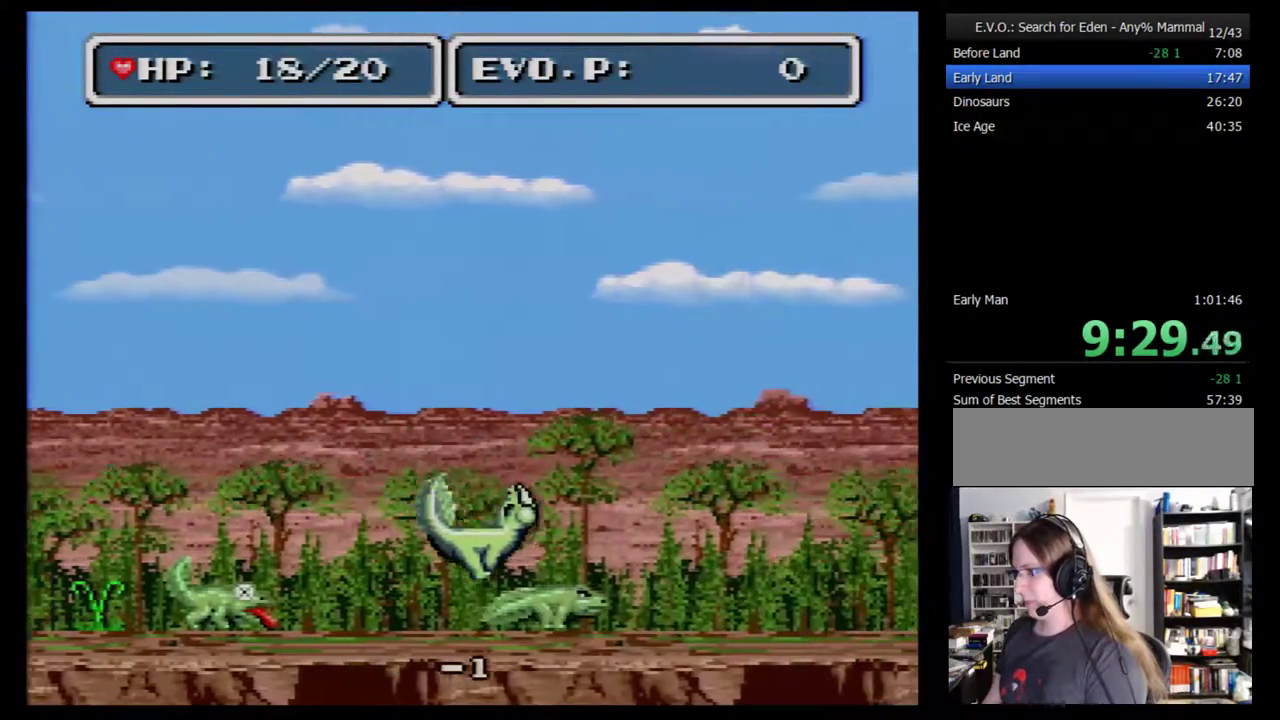
{"buttons": ["B", "DPAD_RIGHT"], "events": []}
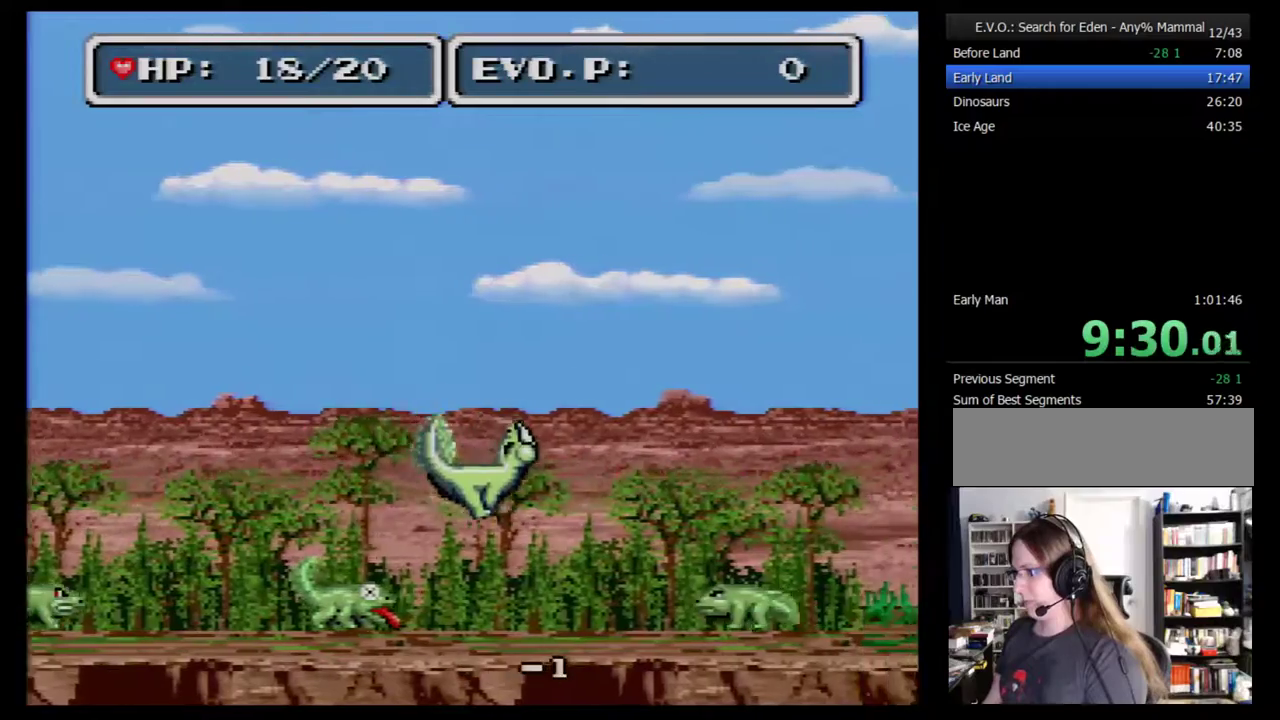
{"buttons": ["B", "DPAD_RIGHT"], "events": [[100, "DPAD_RIGHT", "up"], [133, "B", "up"], [200, "DPAD_RIGHT", "down"], [250, "B", "down"], [317, "B", "up"], [383, "B", "down"]]}
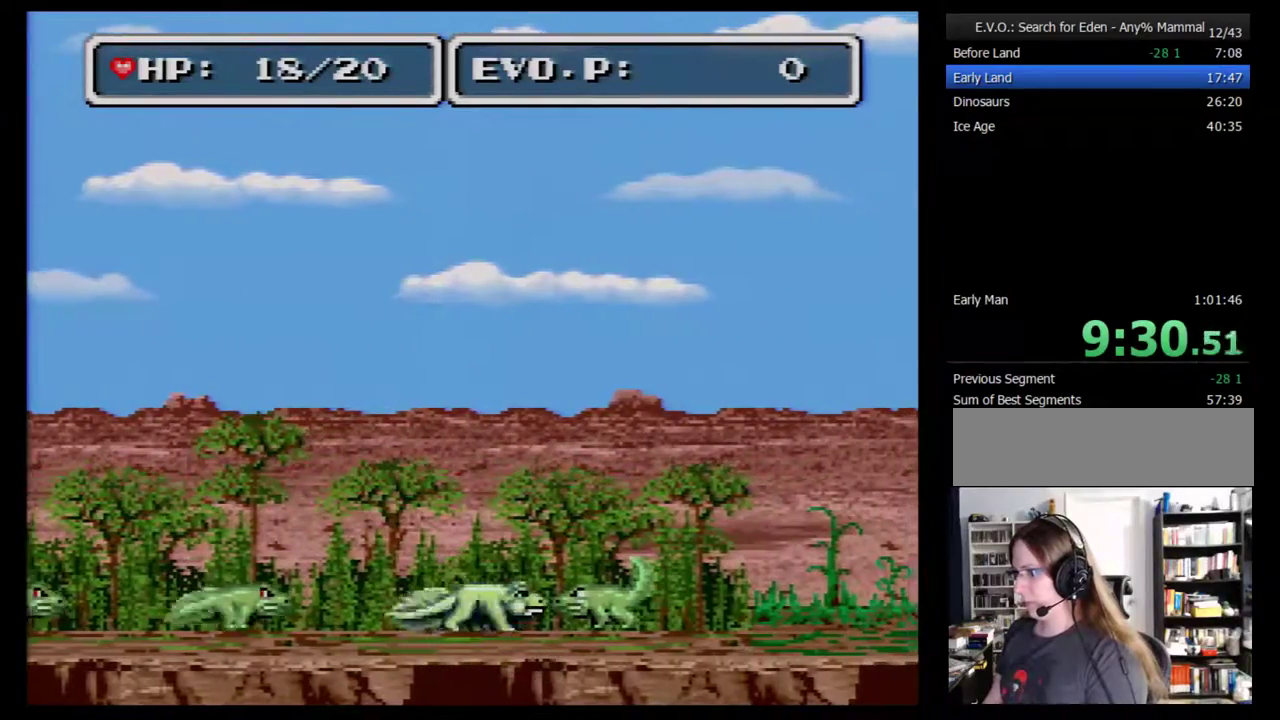
{"buttons": ["B"], "events": [[500, "DPAD_RIGHT", "up"]]}
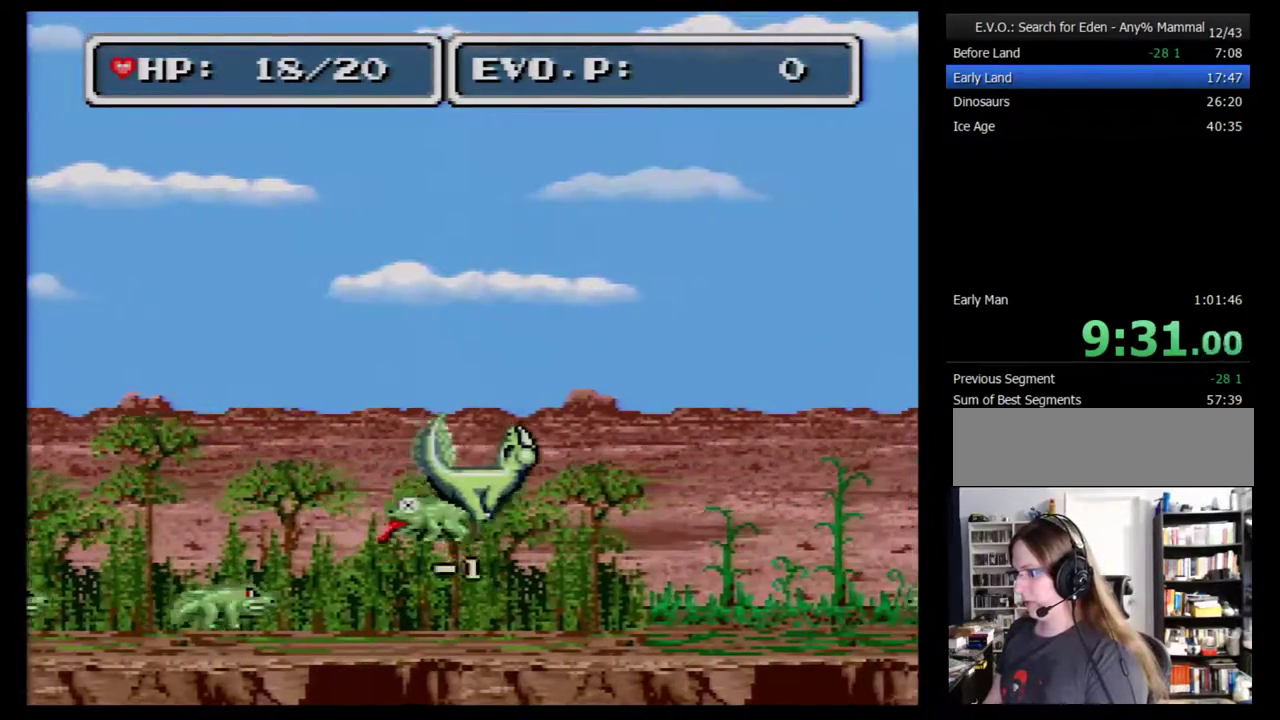
{"buttons": ["DPAD_RIGHT"], "events": [[100, "B", "up"], [133, "DPAD_RIGHT", "down"], [200, "DPAD_RIGHT", "up"], [250, "DPAD_RIGHT", "down"], [317, "DPAD_RIGHT", "up"], [383, "DPAD_RIGHT", "down"], [450, "DPAD_RIGHT", "up"], [500, "DPAD_RIGHT", "down"]]}
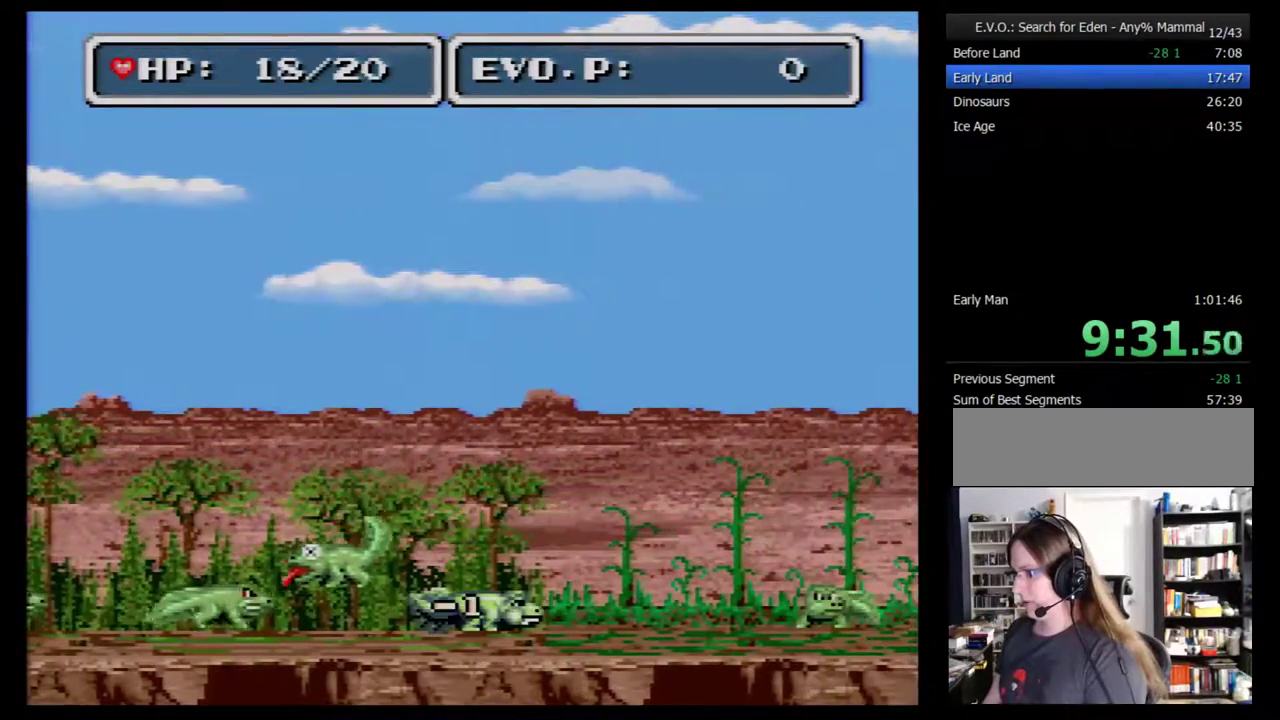
{"buttons": ["B", "DPAD_RIGHT"], "events": [[500, "B", "down"]]}
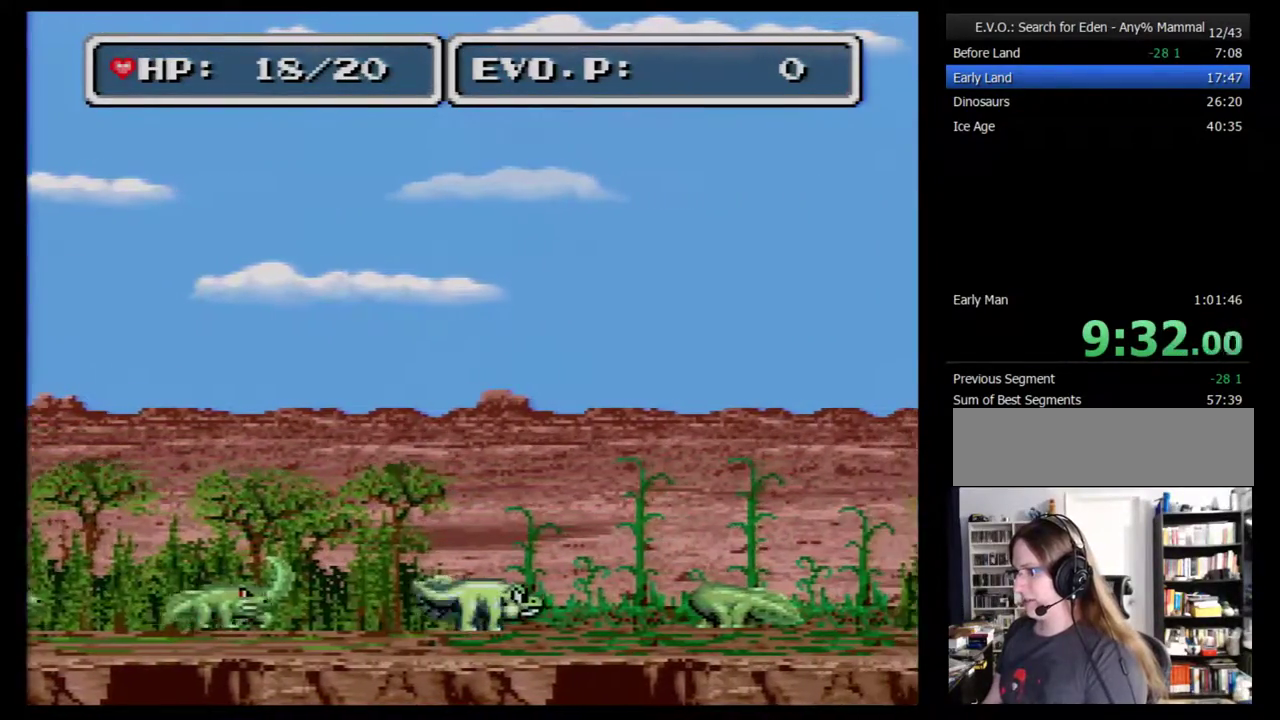
{"buttons": ["B", "DPAD_RIGHT"], "events": []}
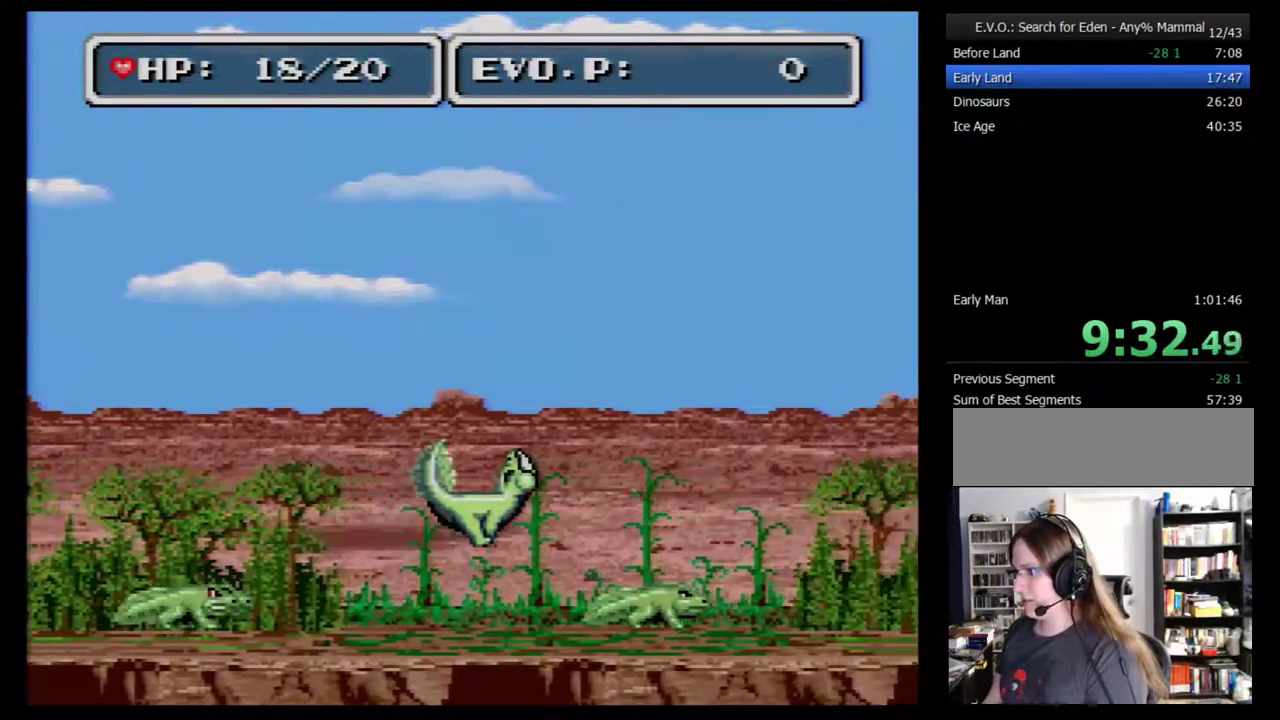
{"buttons": ["B", "DPAD_RIGHT"], "events": []}
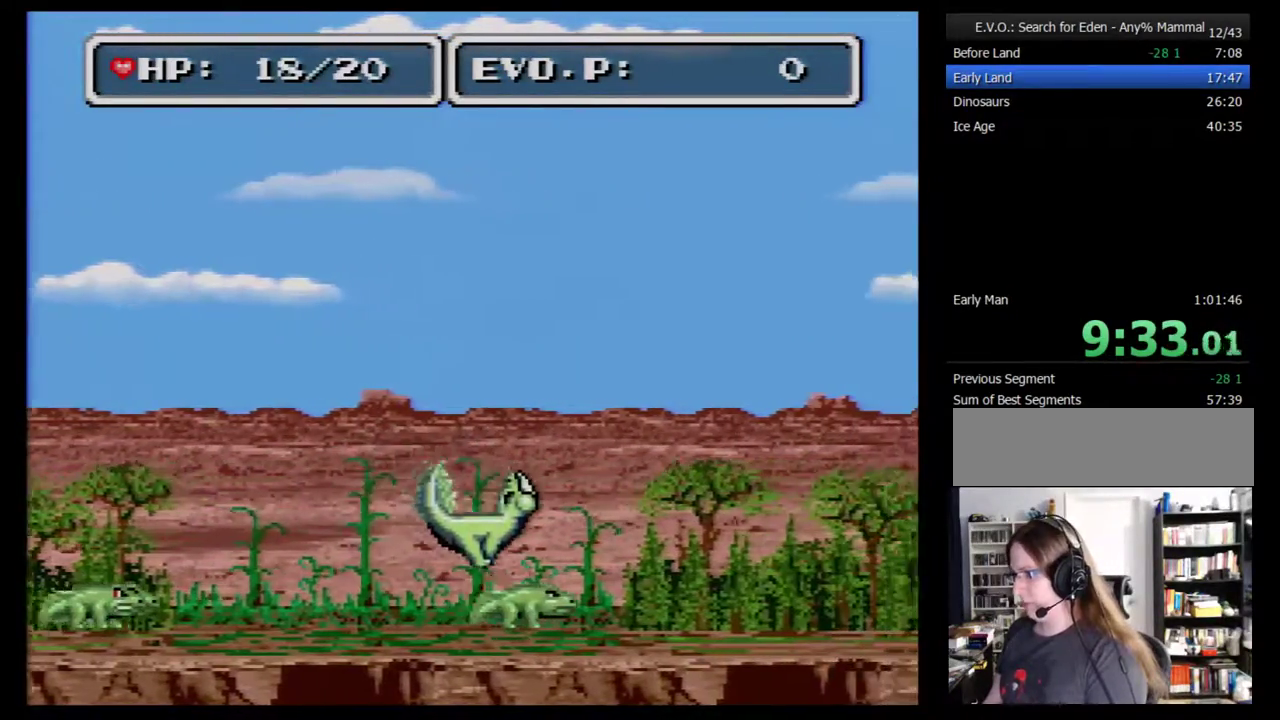
{"buttons": [], "events": [[250, "DPAD_RIGHT", "up"], [400, "B", "up"]]}
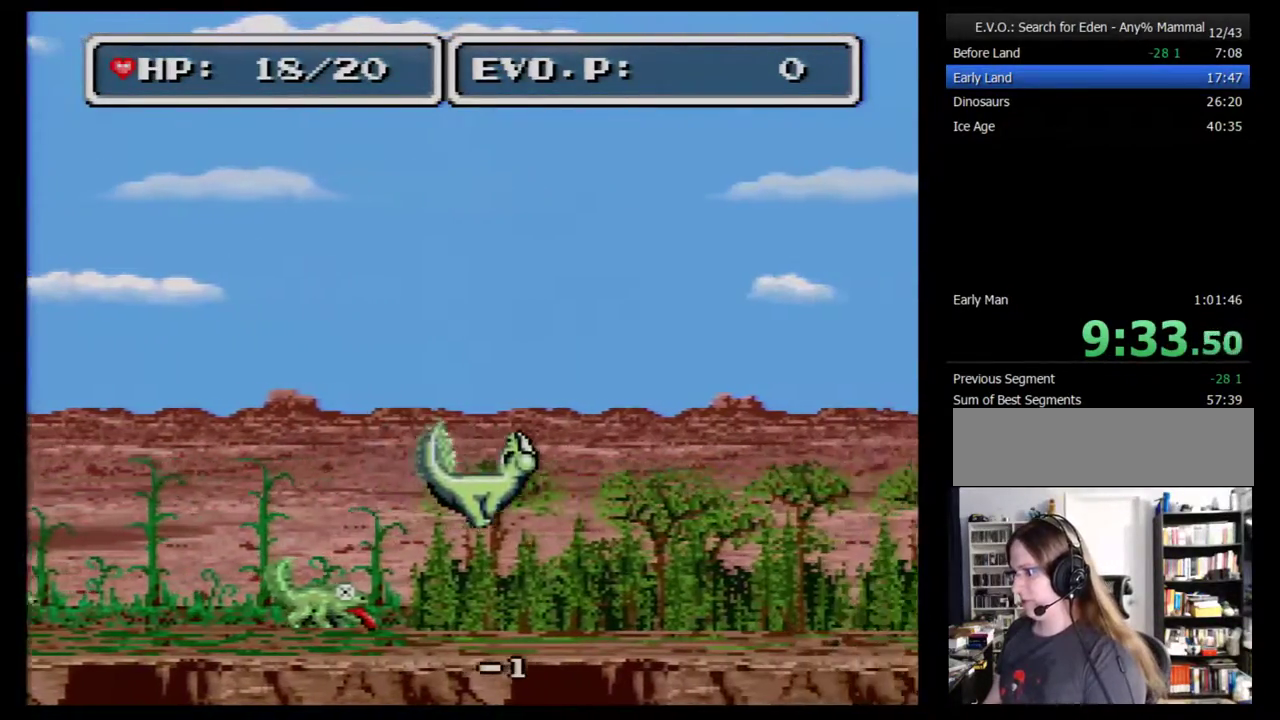
{"buttons": ["DPAD_RIGHT"], "events": [[133, "DPAD_RIGHT", "down"], [183, "DPAD_RIGHT", "up"], [250, "DPAD_RIGHT", "down"], [317, "DPAD_RIGHT", "up"], [383, "DPAD_RIGHT", "down"]]}
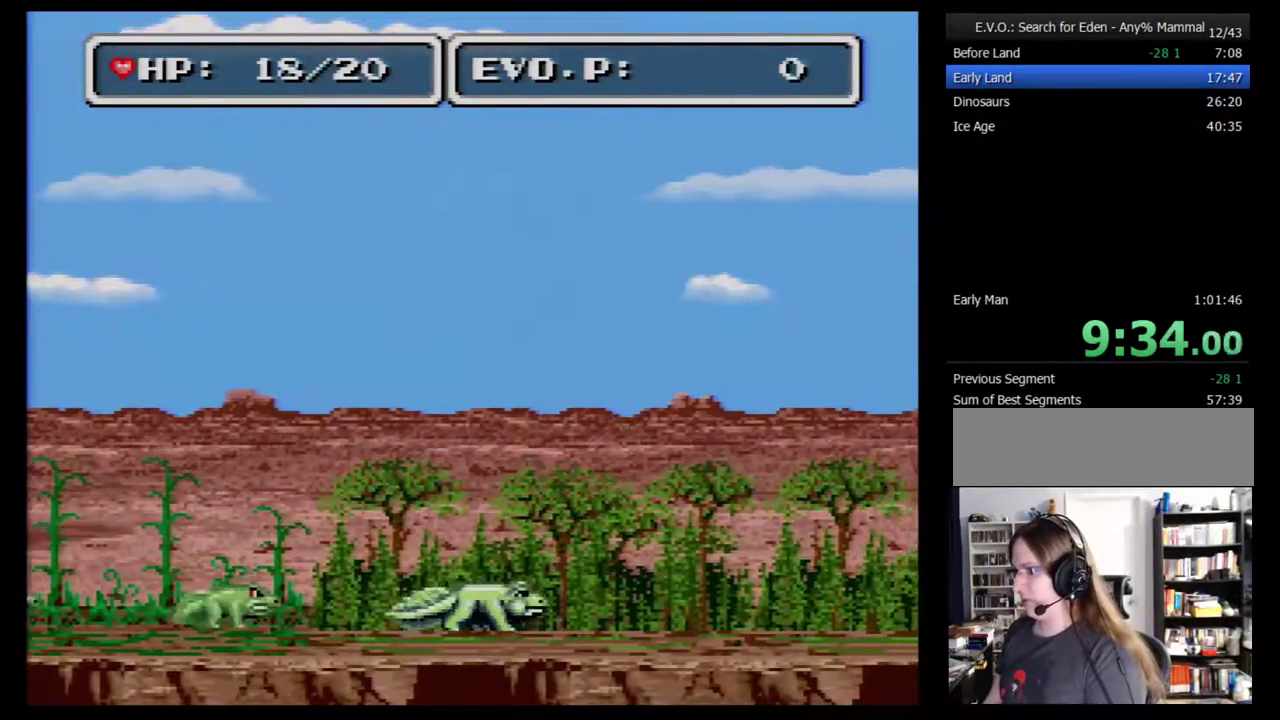
{"buttons": [], "events": [[150, "DPAD_RIGHT", "up"]]}
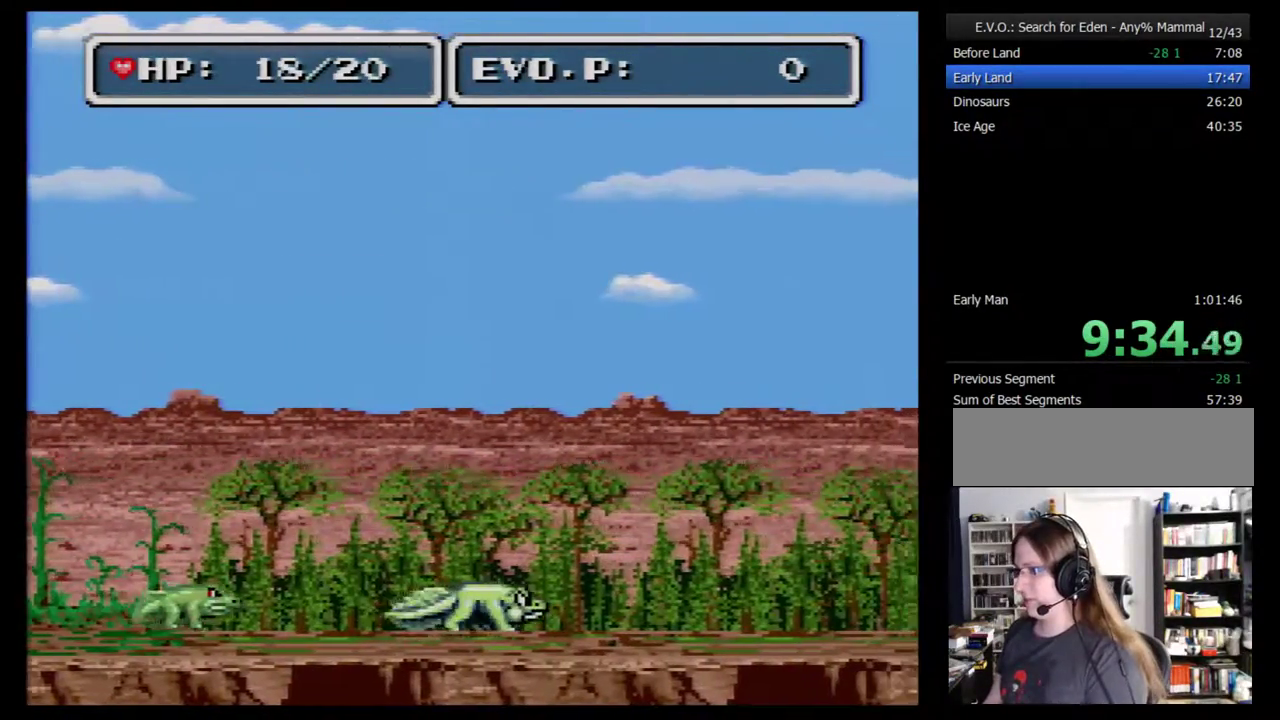
{"buttons": [], "events": []}
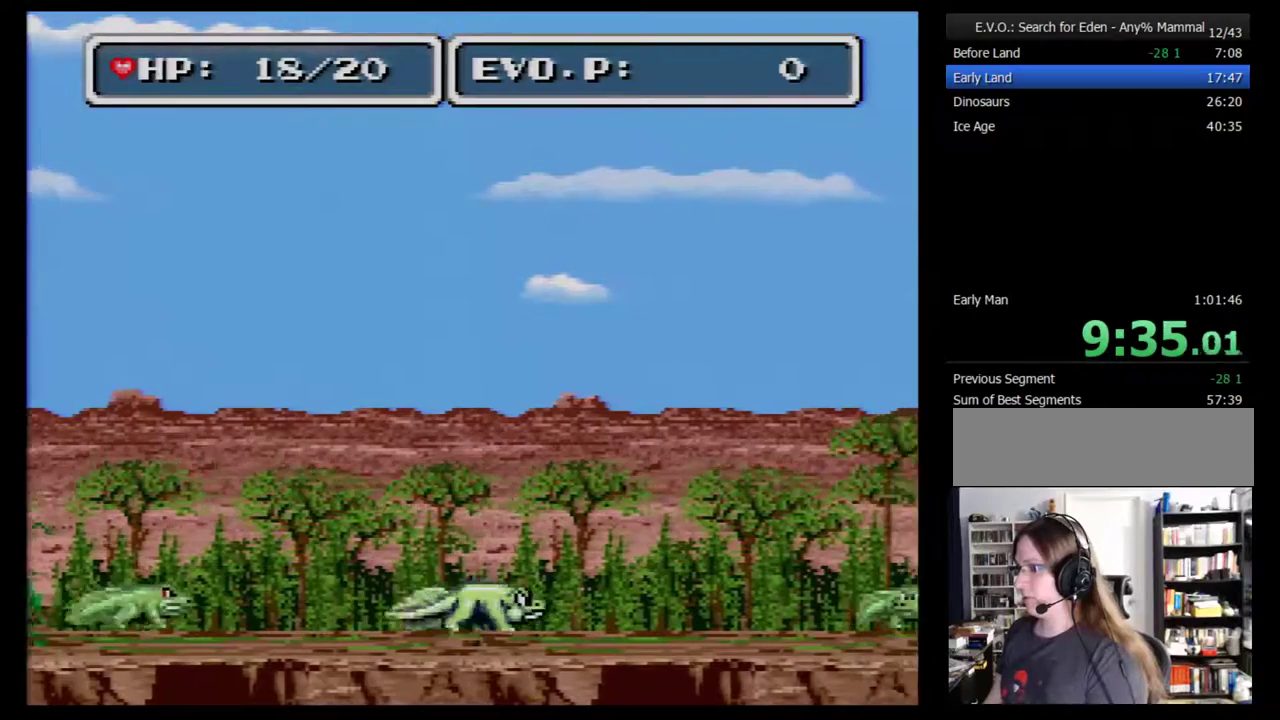
{"buttons": [], "events": []}
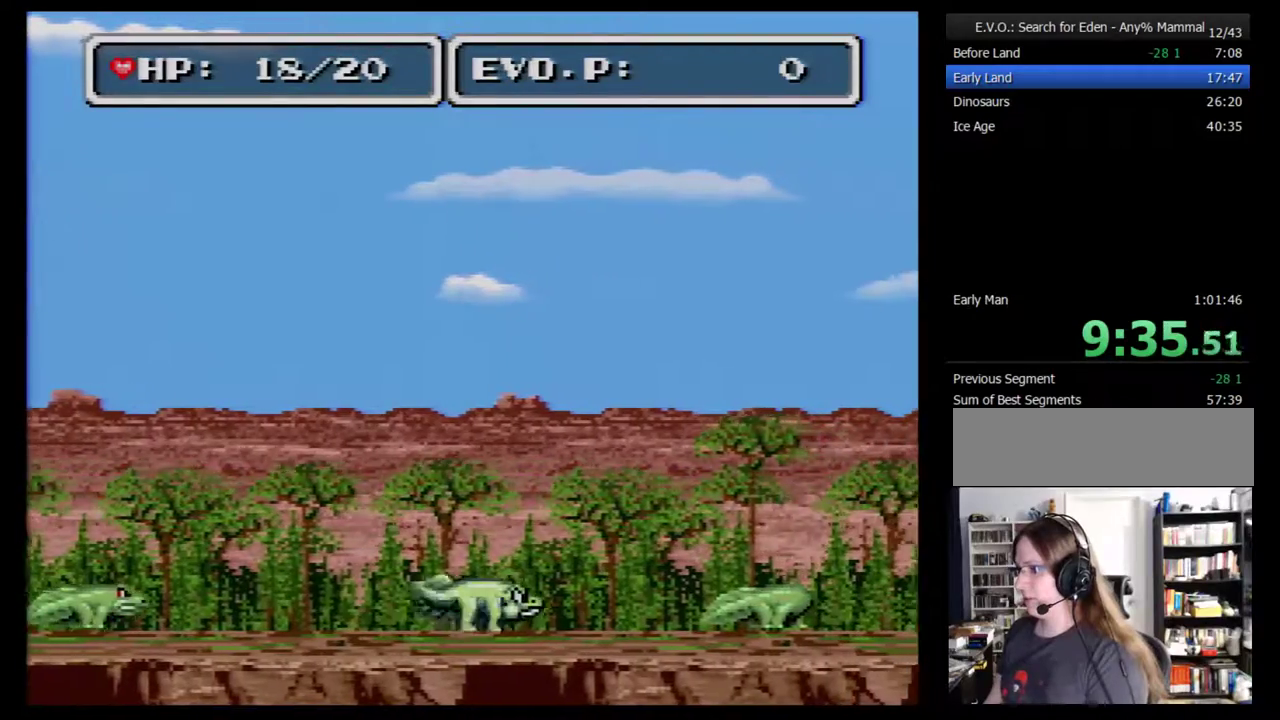
{"buttons": ["B"], "events": [[100, "B", "down"]]}
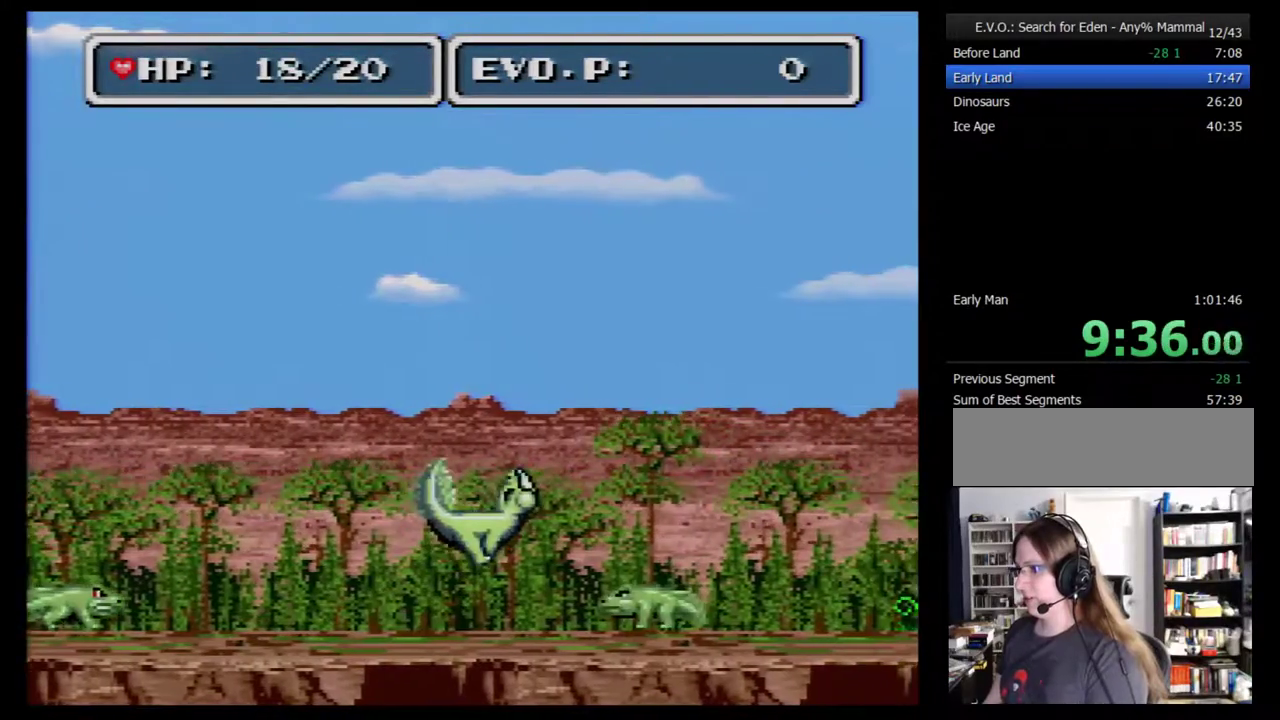
{"buttons": ["B"], "events": []}
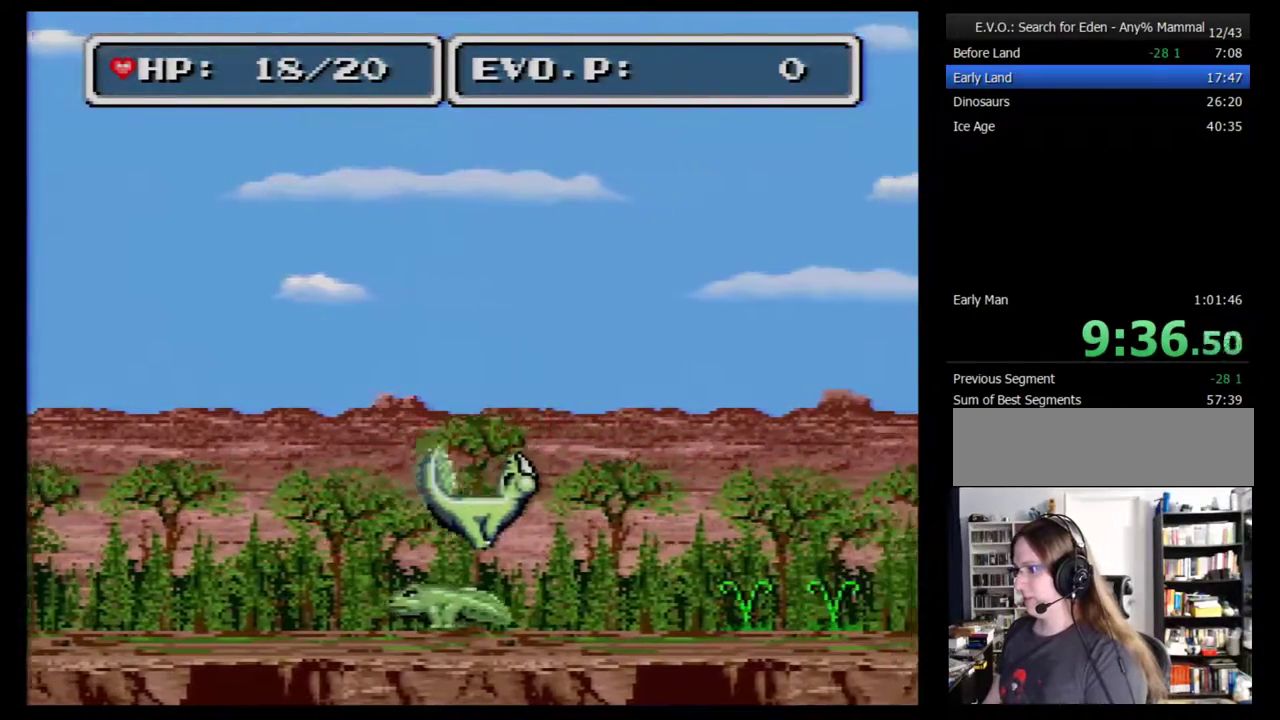
{"buttons": ["DPAD_RIGHT"], "events": [[233, "B", "up"], [233, "DPAD_RIGHT", "down"]]}
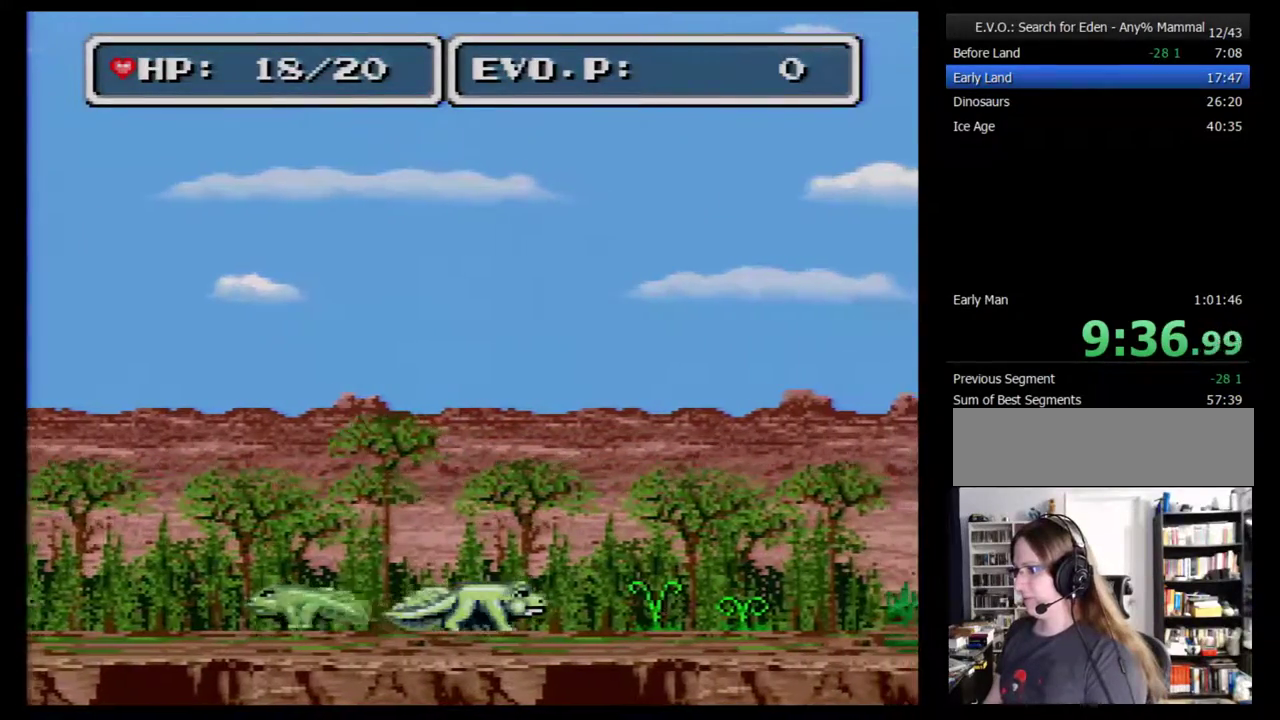
{"buttons": [], "events": [[267, "DPAD_RIGHT", "up"]]}